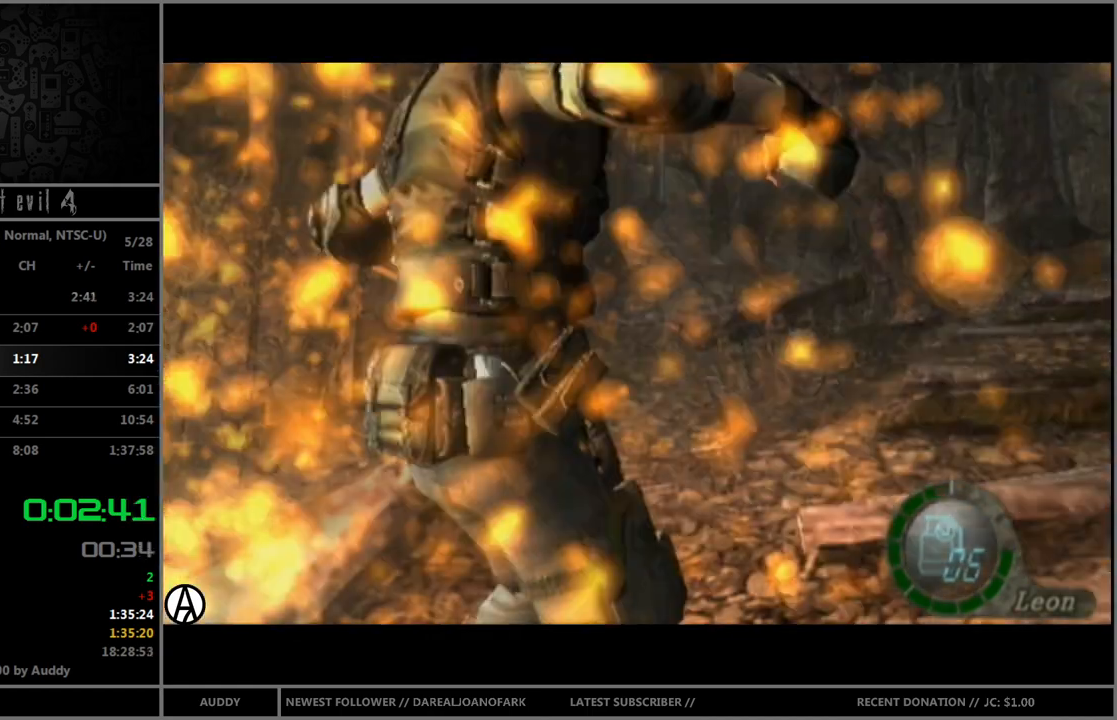
Gameplay with a controller (Nintendo layout); each line is a JSON object with the inputs held at the frame after it. "events" lists button and stick changes between this image and that frame as [ms after this image, input, new state], when the widget could be followed in between. Not read: L3 R3 START.
{"buttons": [], "left_stick": "center", "right_stick": "center", "events": [[100, "left_stick", "center"]]}
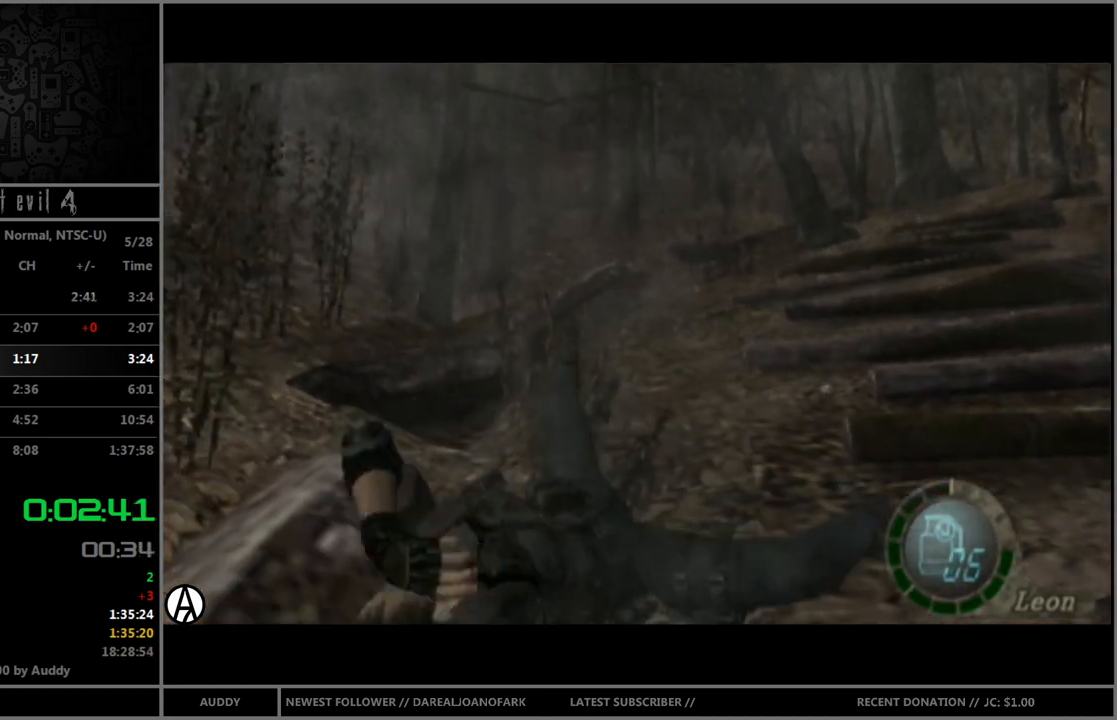
{"buttons": [], "left_stick": "center", "right_stick": "center", "events": []}
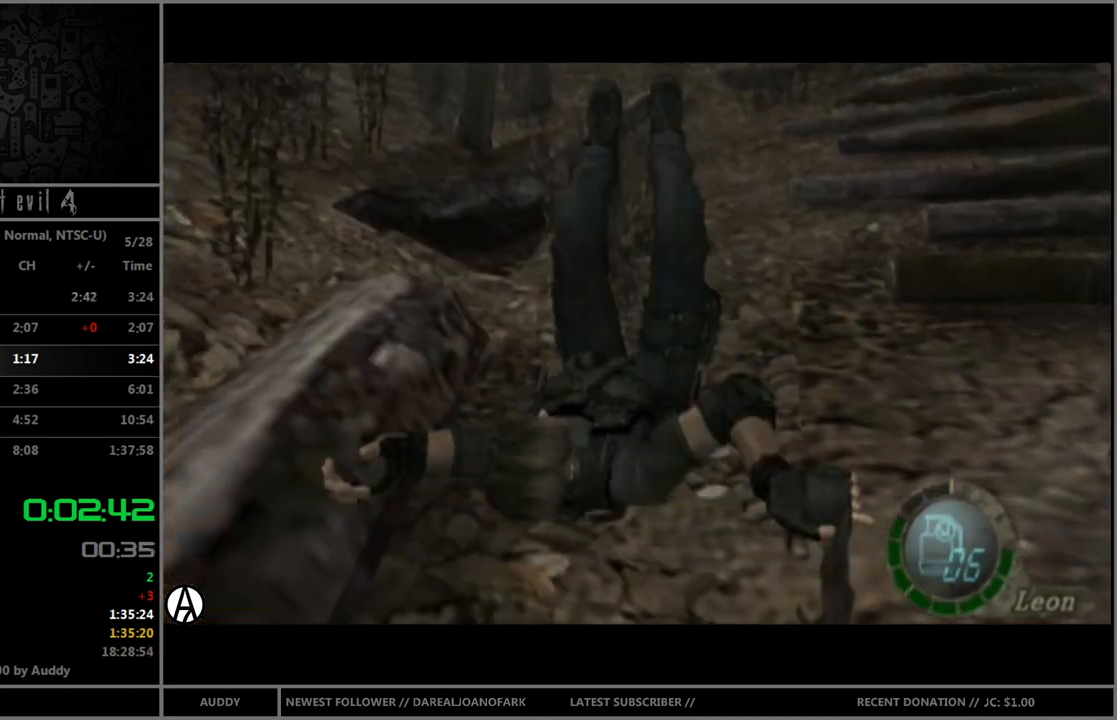
{"buttons": [], "left_stick": "down", "right_stick": "center", "events": [[67, "left_stick", "down"]]}
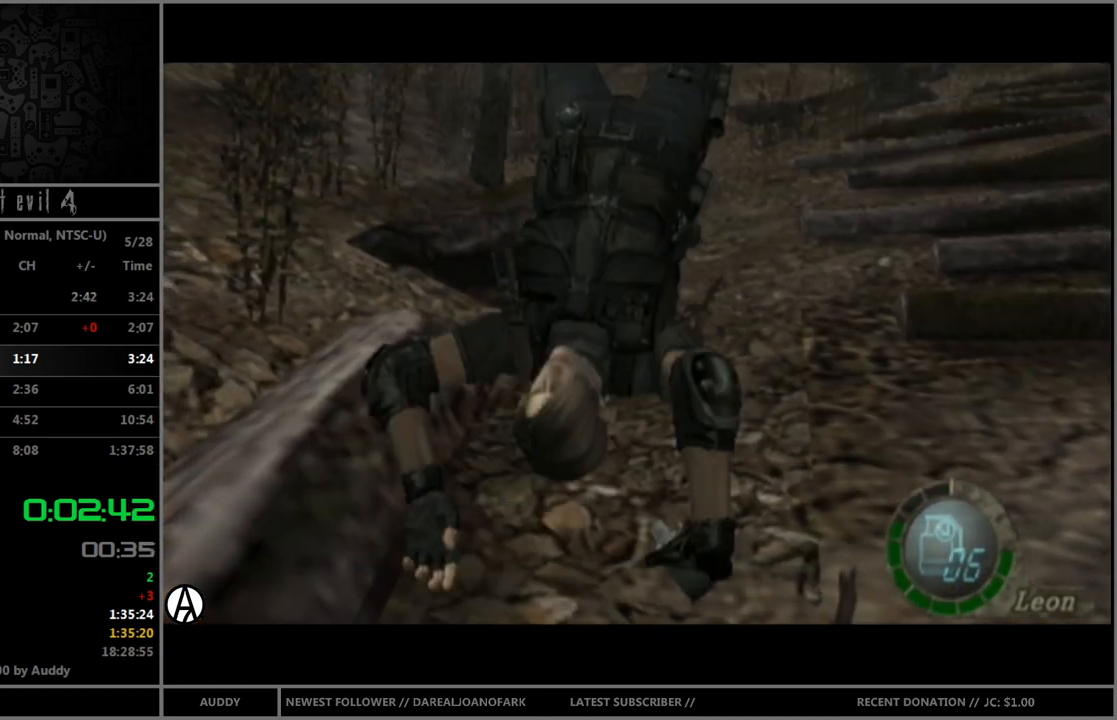
{"buttons": [], "left_stick": "down", "right_stick": "center", "events": []}
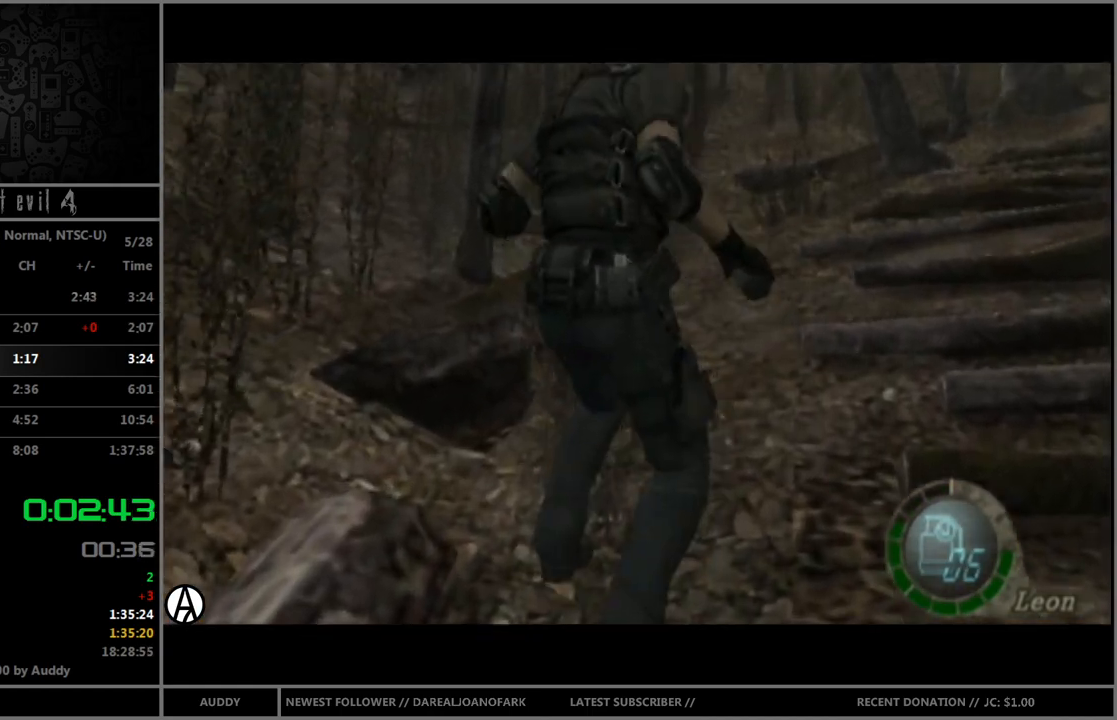
{"buttons": [], "left_stick": "center", "right_stick": "center", "events": [[334, "Y", "down"], [401, "Y", "up"], [401, "left_stick", "center"]]}
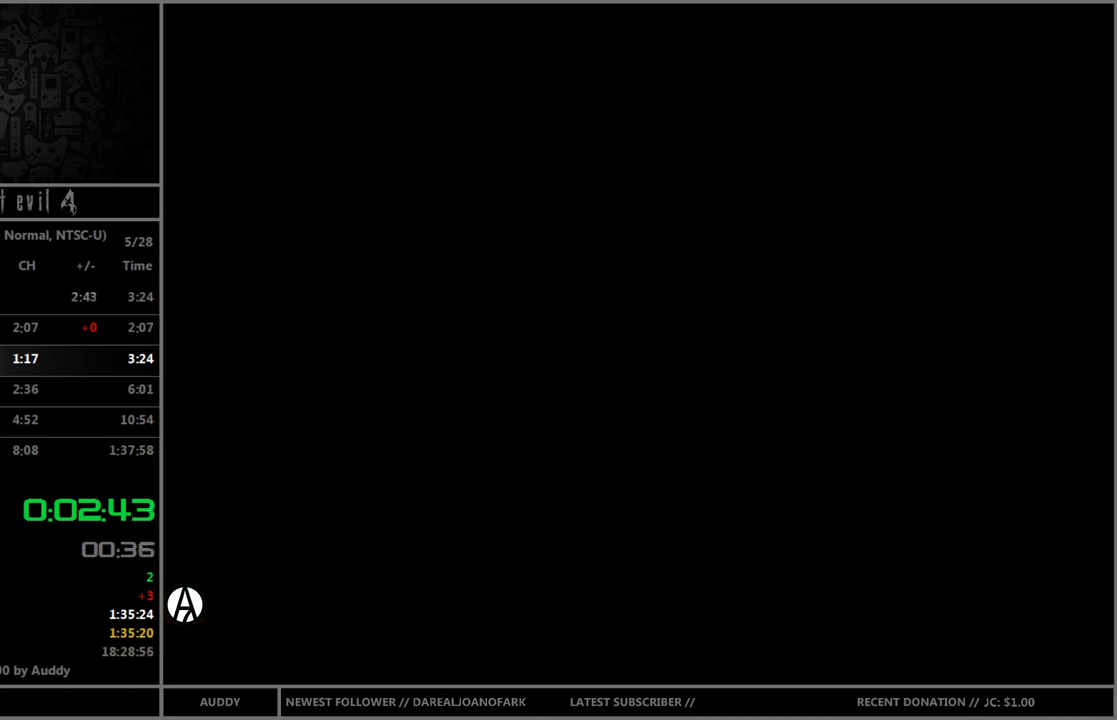
{"buttons": [], "left_stick": "center", "right_stick": "center", "events": [[433, "A", "down"], [467, "A", "up"]]}
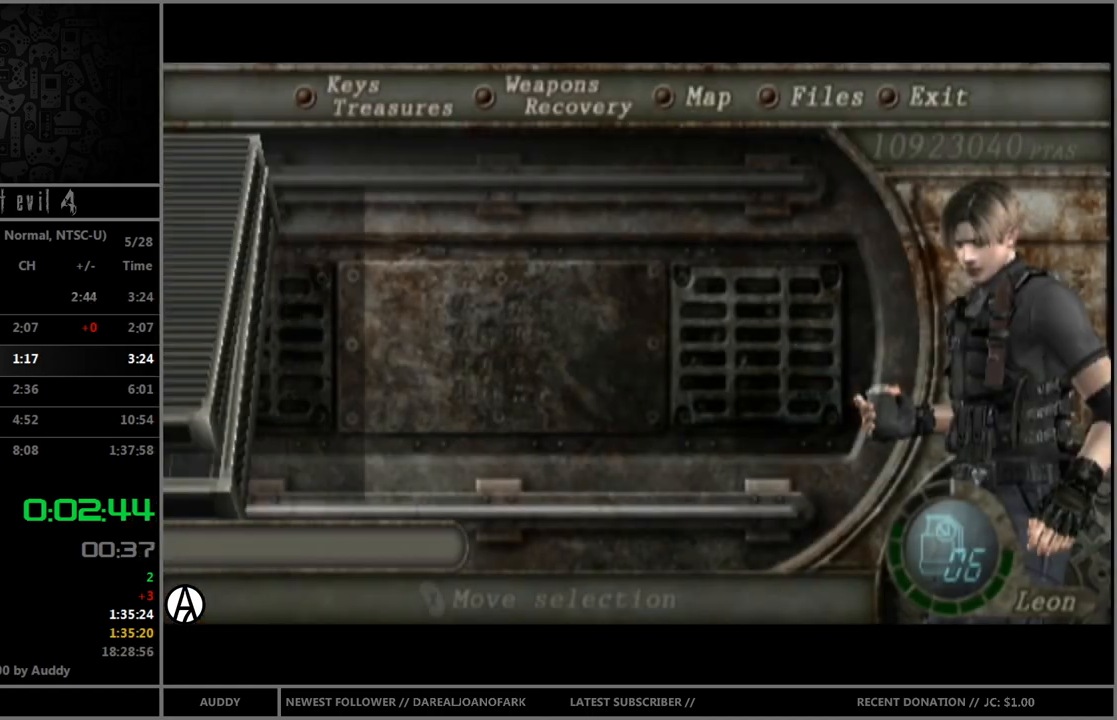
{"buttons": [], "left_stick": "center", "right_stick": "center", "events": [[34, "A", "down"], [67, "A", "up"], [167, "Y", "down"], [200, "Y", "up"]]}
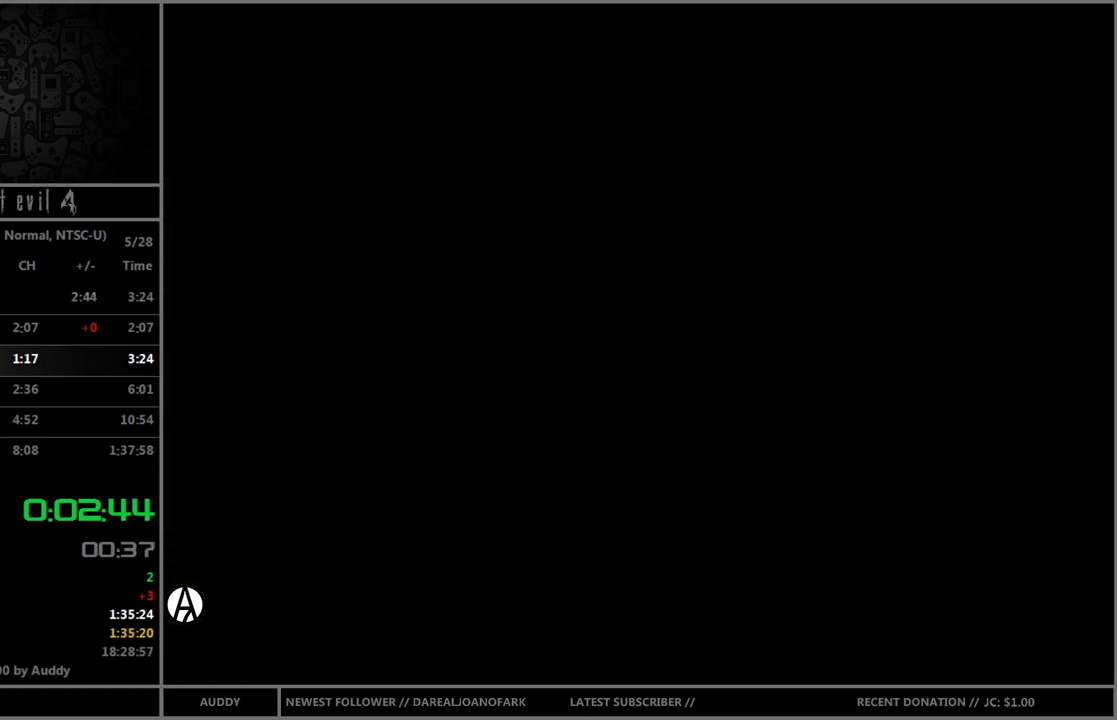
{"buttons": [], "left_stick": "down", "right_stick": "center", "events": [[66, "left_stick", "down"]]}
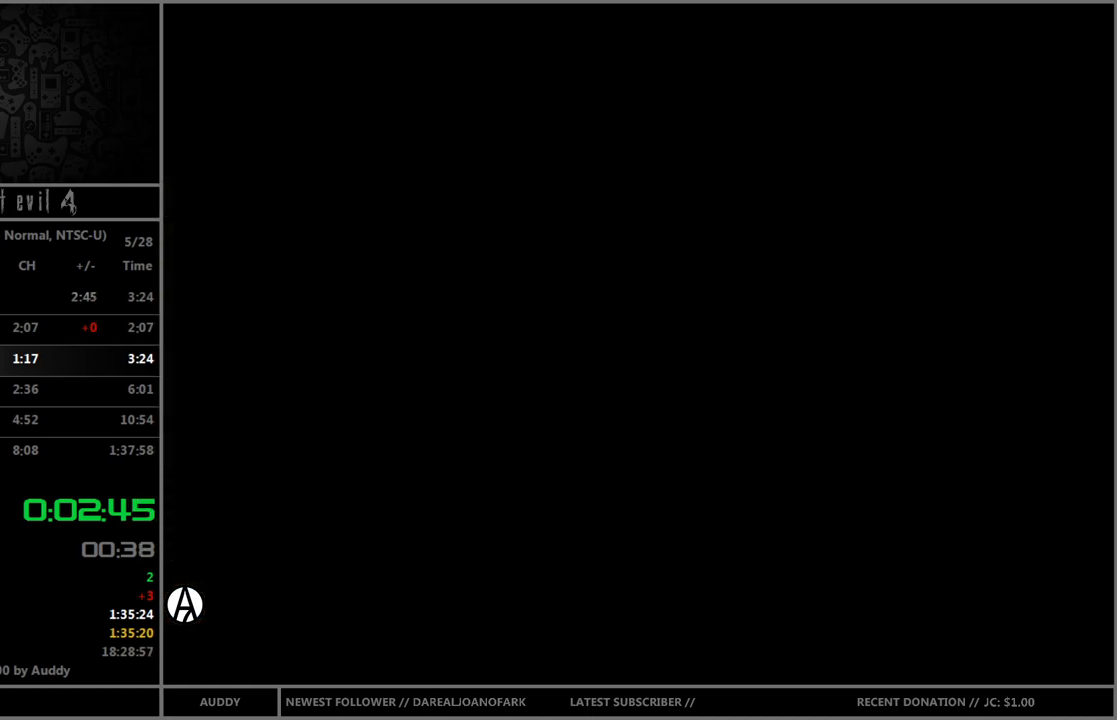
{"buttons": [], "left_stick": "down", "right_stick": "center", "events": []}
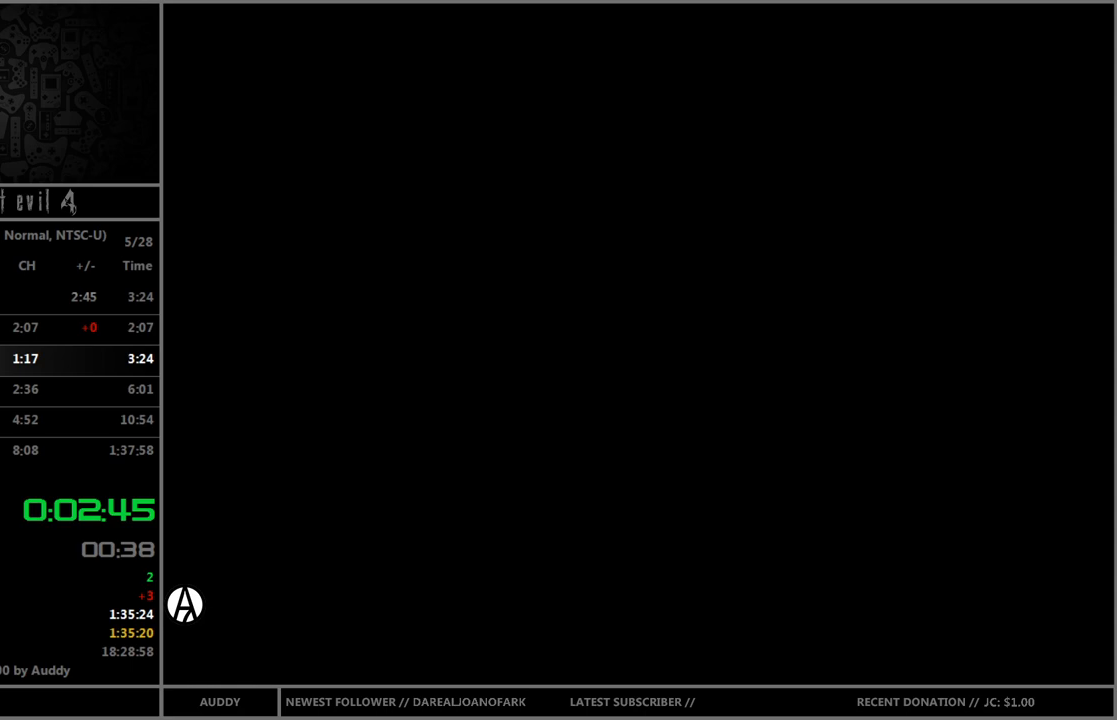
{"buttons": [], "left_stick": "down", "right_stick": "center", "events": []}
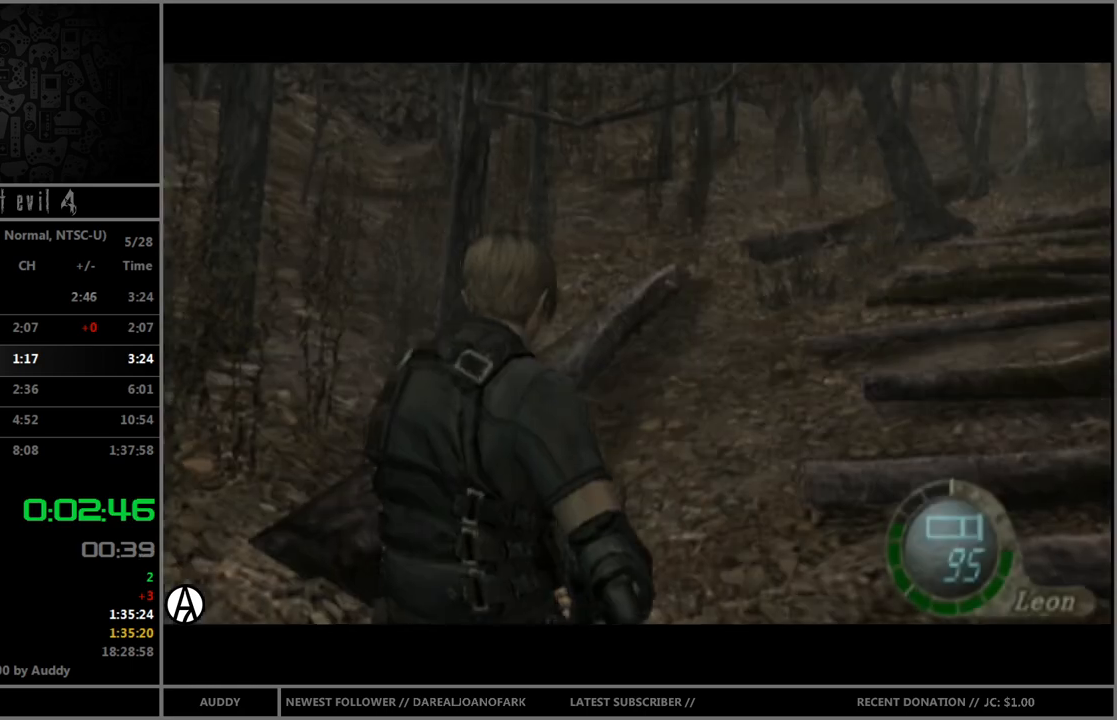
{"buttons": [], "left_stick": "center", "right_stick": "center", "events": [[100, "R1", "down"], [134, "Y", "down"], [134, "left_stick", "center"], [234, "R1", "up"], [234, "Y", "up"]]}
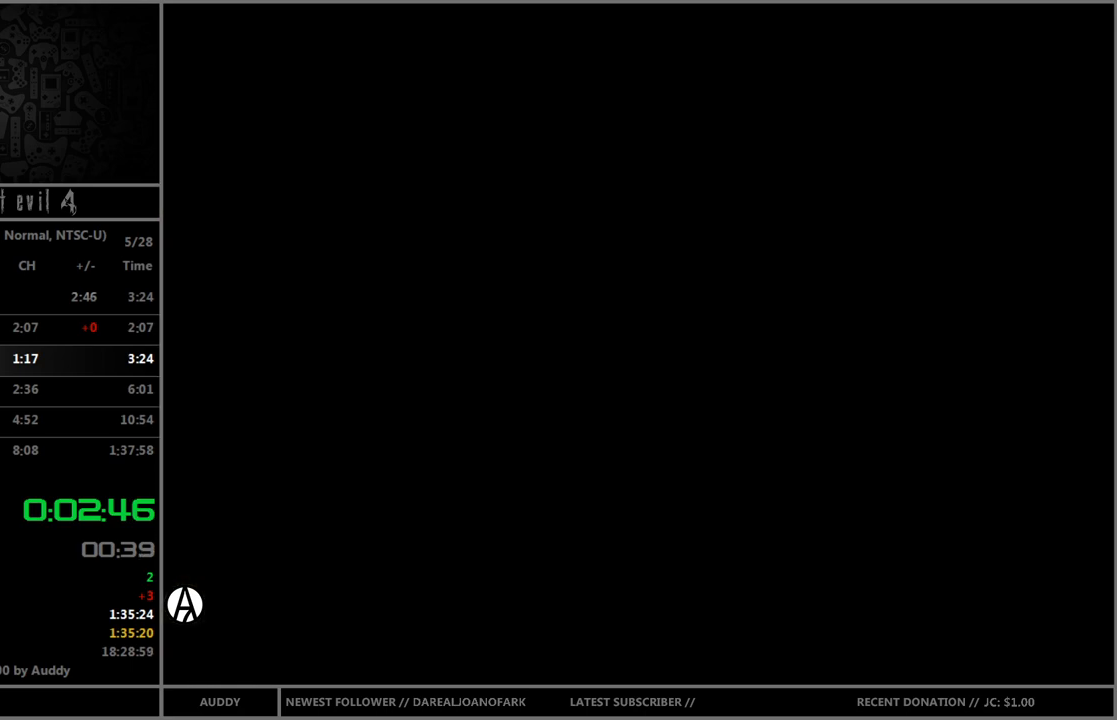
{"buttons": ["A"], "left_stick": "center", "right_stick": "center", "events": [[300, "left_stick", "left"], [400, "A", "down"], [433, "A", "up"], [433, "left_stick", "center"], [500, "A", "down"]]}
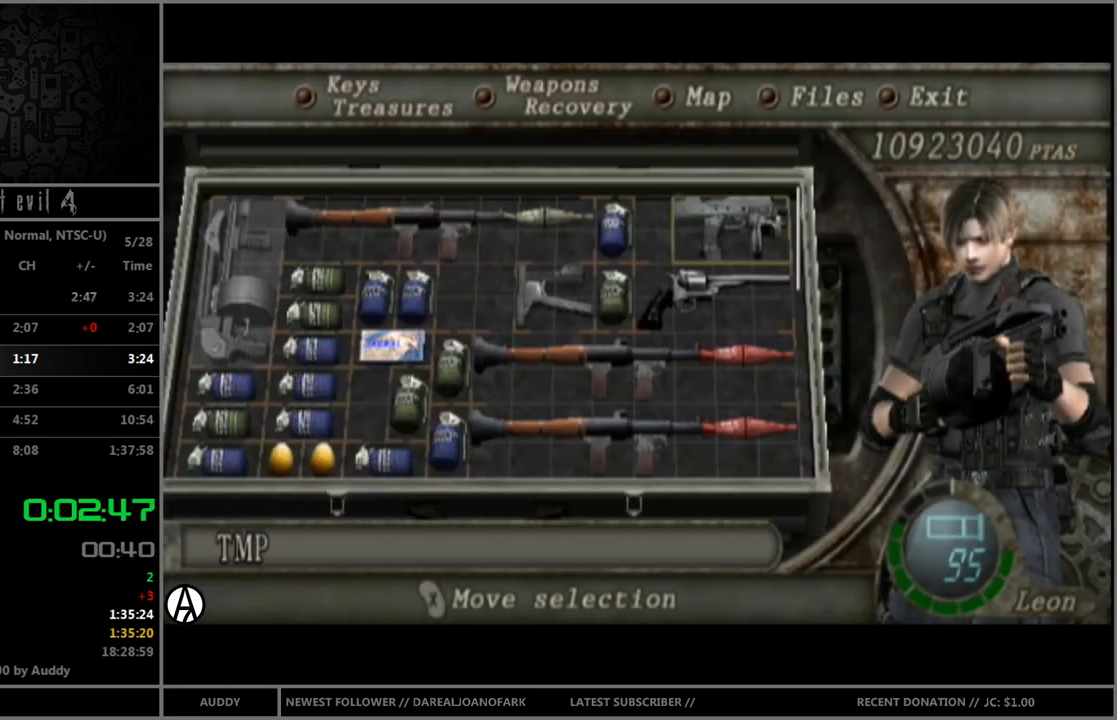
{"buttons": [], "left_stick": "down", "right_stick": "center", "events": [[100, "A", "up"], [134, "Y", "down"], [200, "Y", "up"], [501, "left_stick", "down"]]}
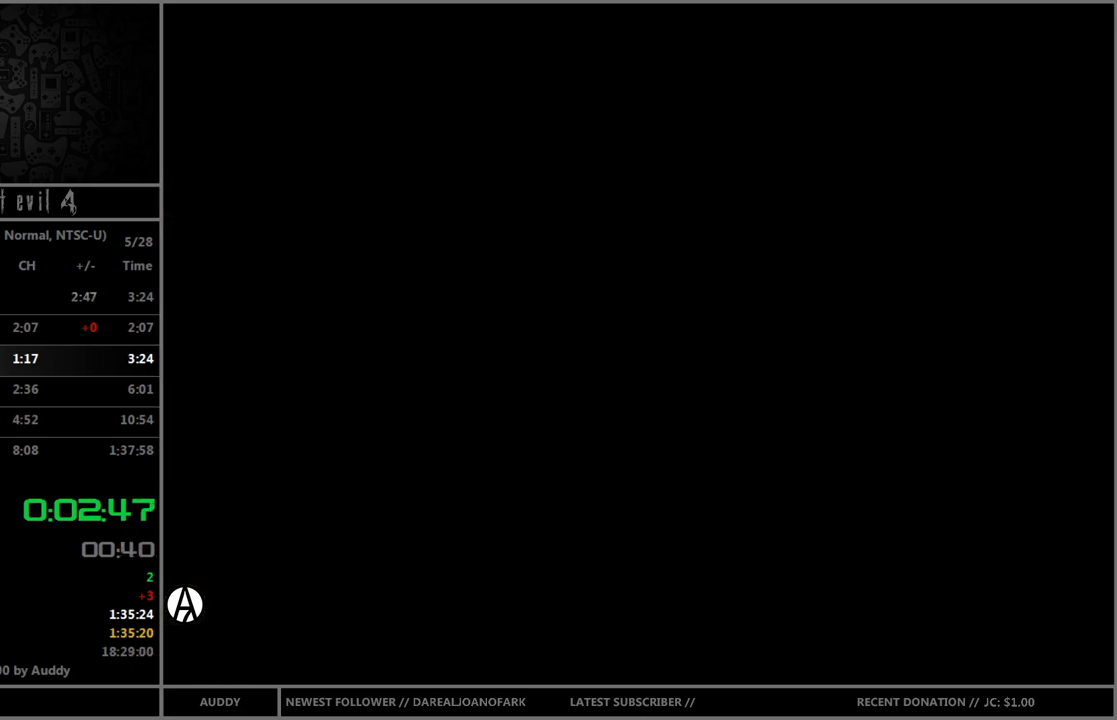
{"buttons": ["B"], "left_stick": "down", "right_stick": "center", "events": [[300, "B", "down"], [367, "B", "up"], [467, "B", "down"]]}
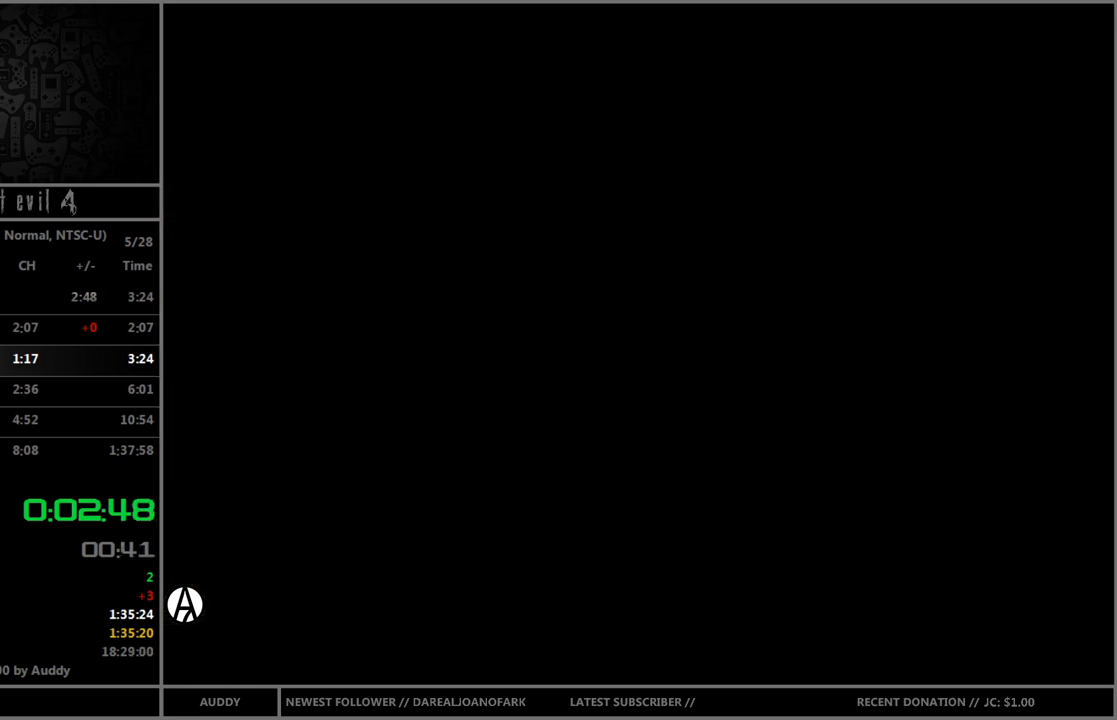
{"buttons": [], "left_stick": "down", "right_stick": "center", "events": [[34, "B", "up"], [100, "B", "down"], [134, "B", "up"], [267, "B", "down"], [300, "B", "up"], [401, "B", "down"], [467, "B", "up"]]}
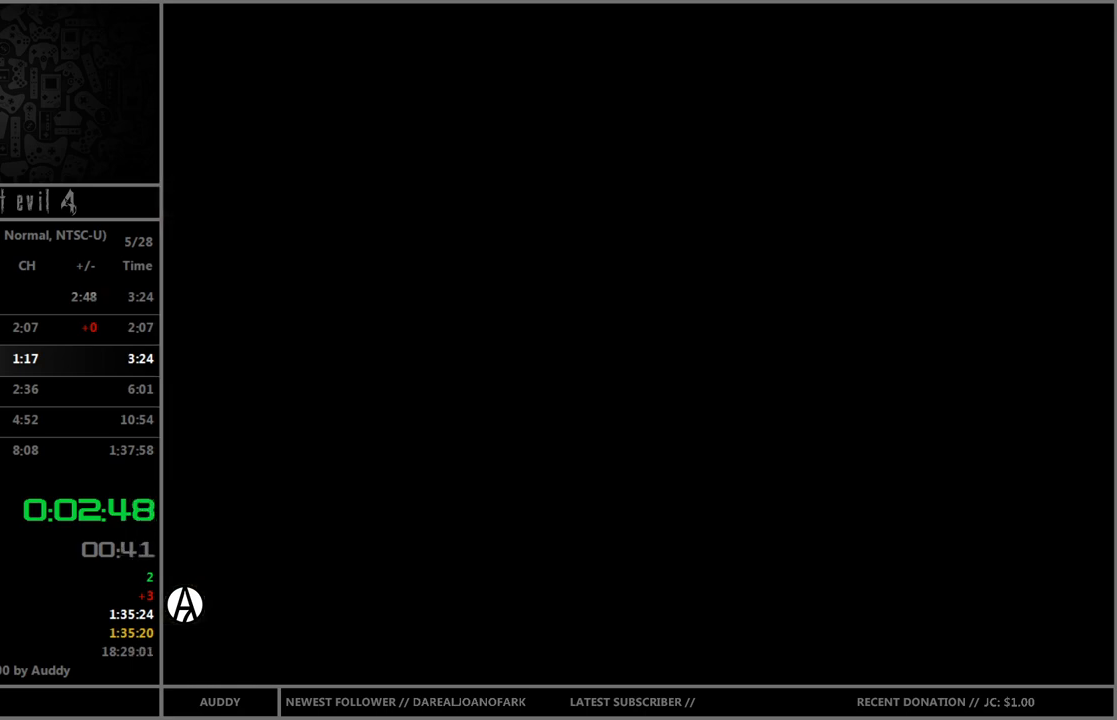
{"buttons": [], "left_stick": "up", "right_stick": "center", "events": [[66, "B", "down"], [133, "B", "up"], [166, "B", "down"], [200, "B", "up"], [300, "B", "down"], [367, "B", "up"], [467, "left_stick", "up"]]}
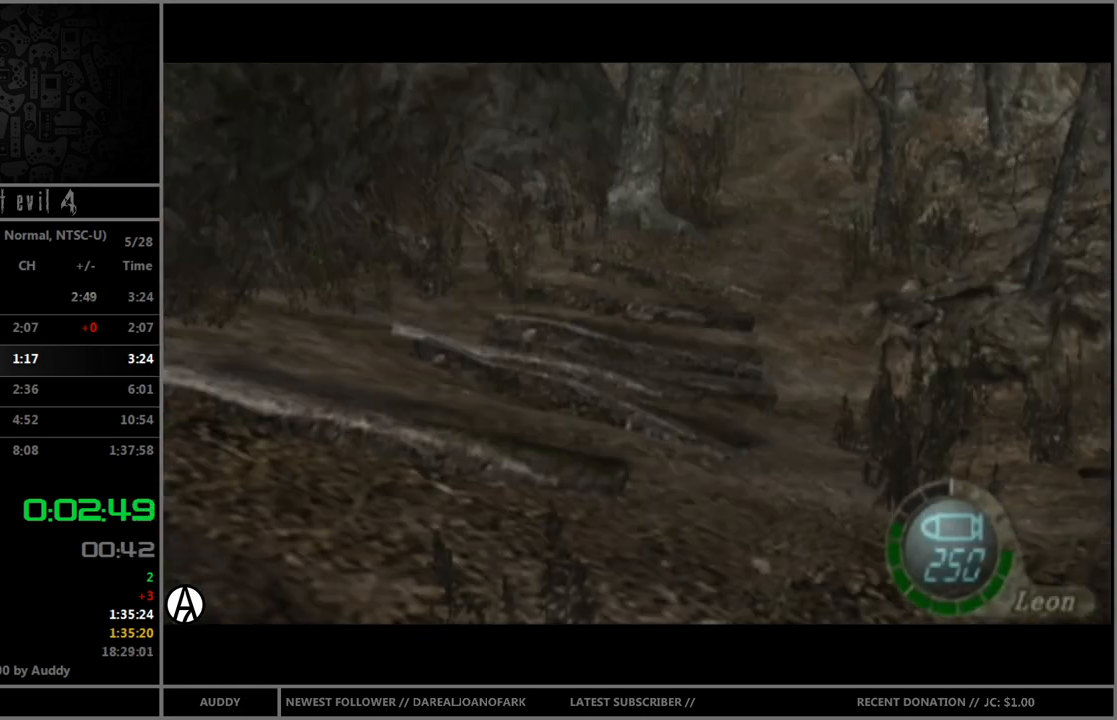
{"buttons": ["B"], "left_stick": "up-left", "right_stick": "center", "events": [[34, "B", "down"], [100, "left_stick", "up-left"]]}
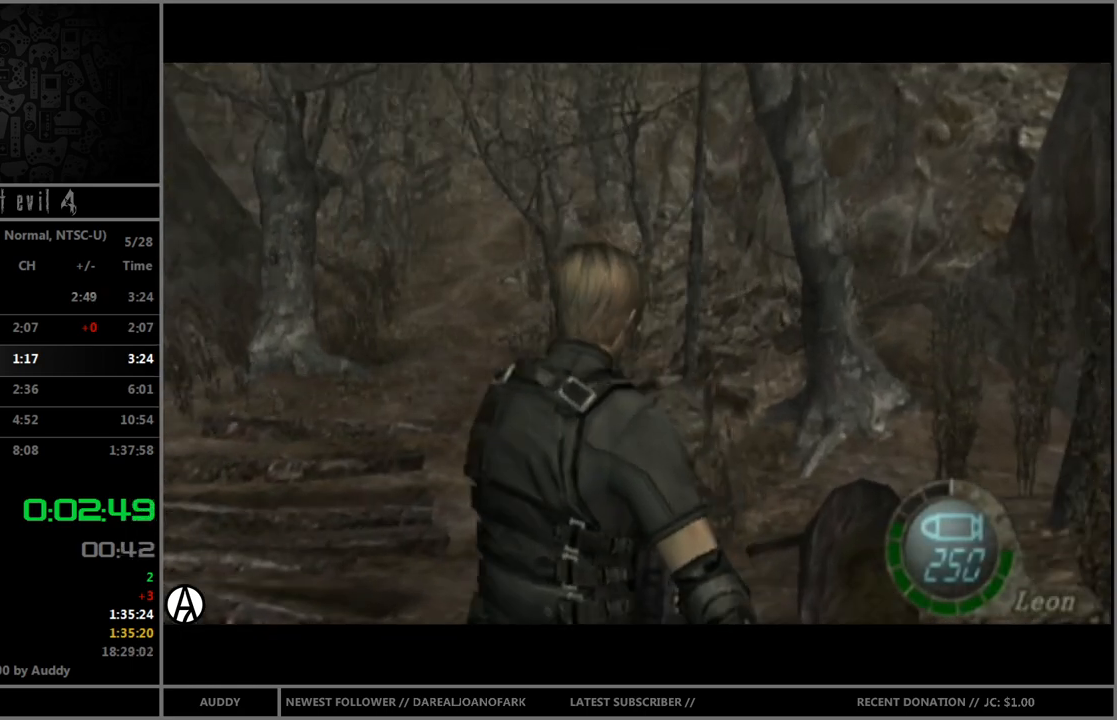
{"buttons": ["B"], "left_stick": "up", "right_stick": "center", "events": [[100, "left_stick", "up"]]}
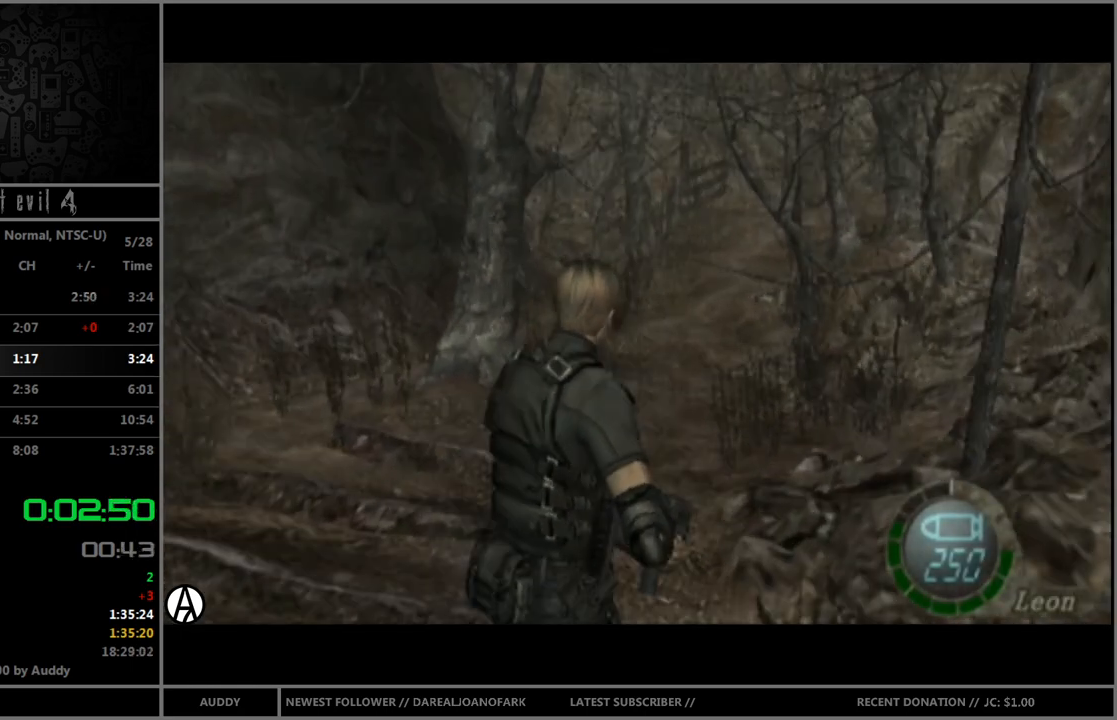
{"buttons": ["B"], "left_stick": "up", "right_stick": "center", "events": []}
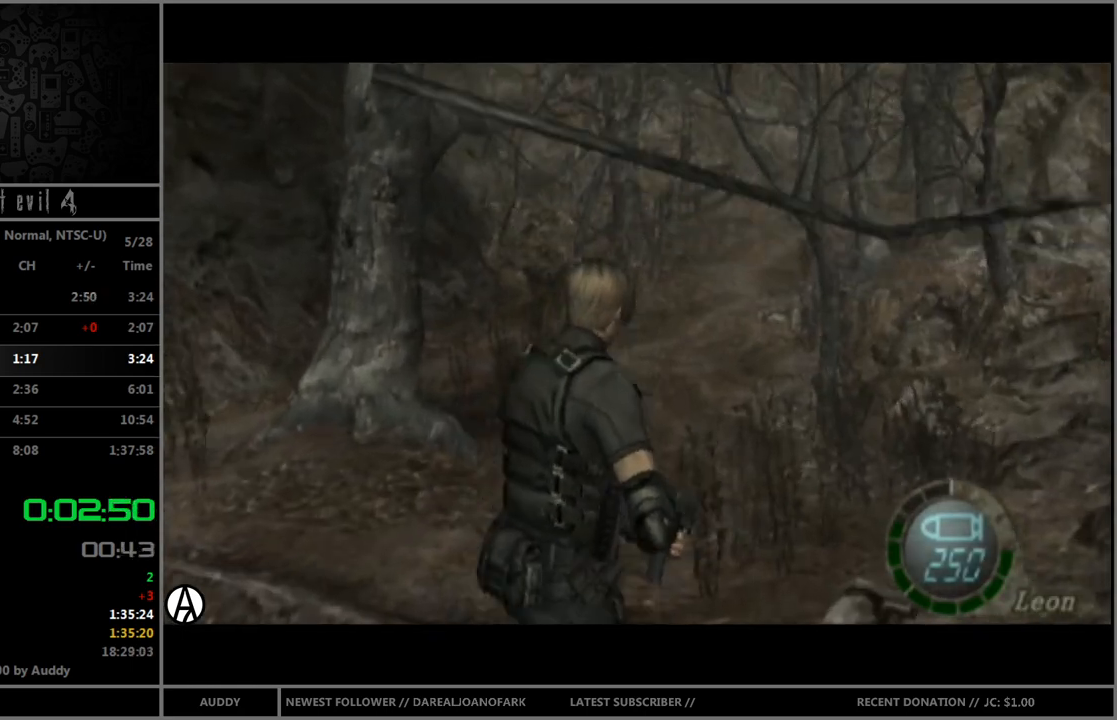
{"buttons": ["B"], "left_stick": "up", "right_stick": "center", "events": []}
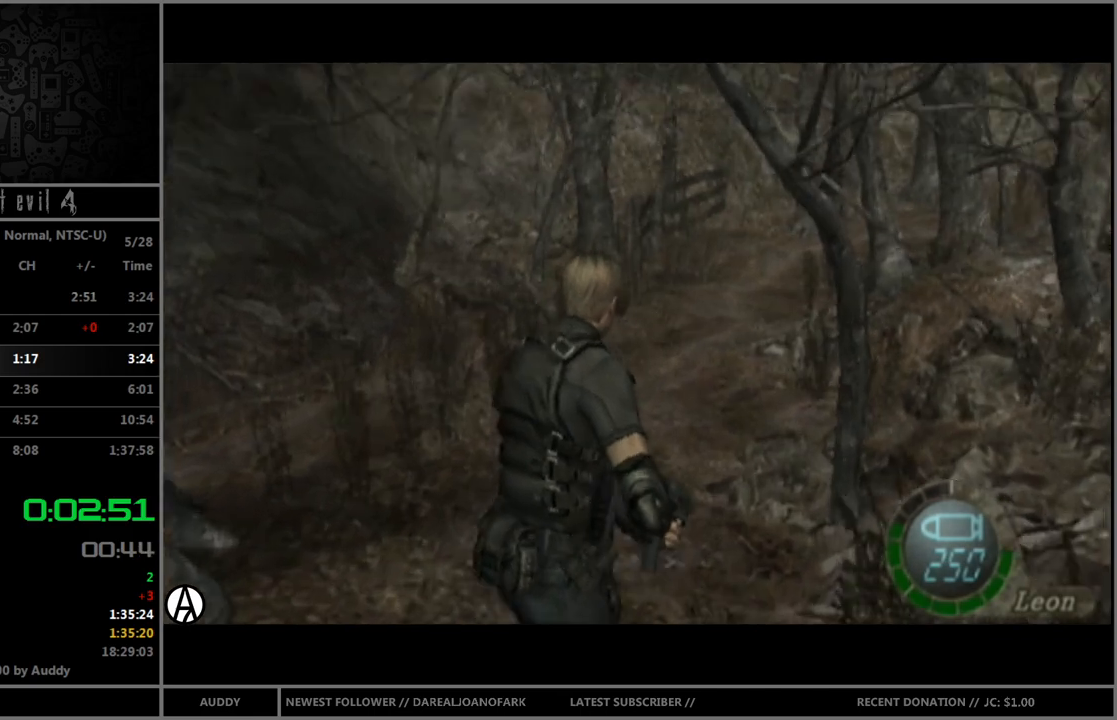
{"buttons": ["B"], "left_stick": "up", "right_stick": "center", "events": []}
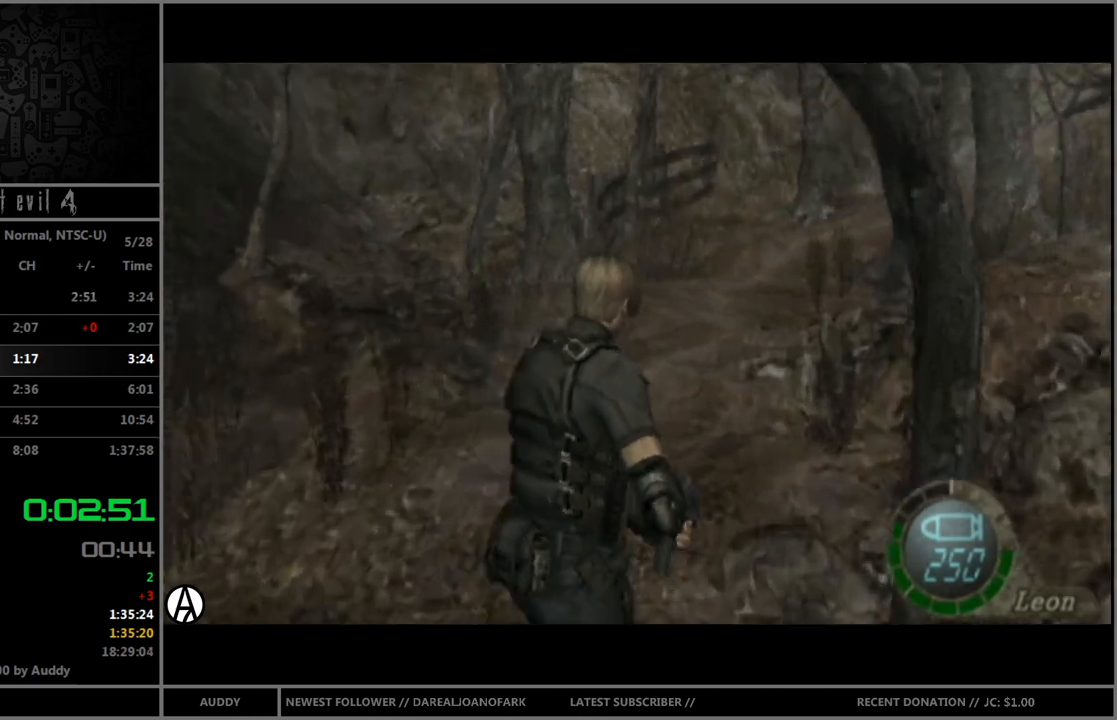
{"buttons": ["B"], "left_stick": "up-right", "right_stick": "center", "events": [[467, "left_stick", "up-right"]]}
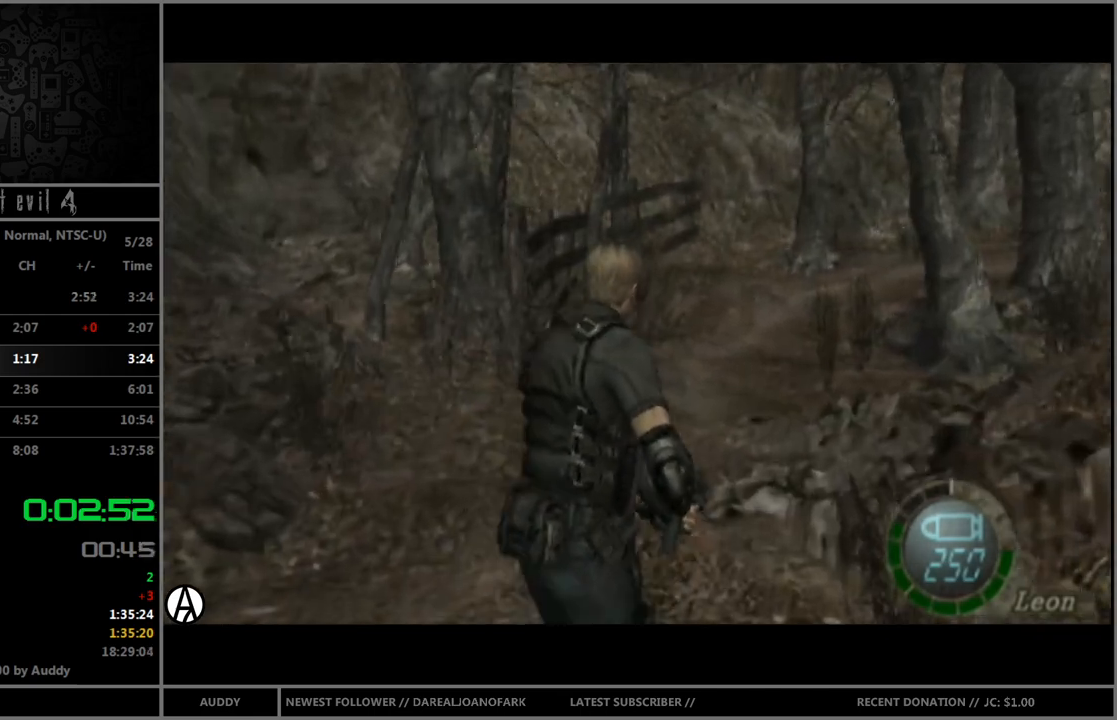
{"buttons": ["B"], "left_stick": "up", "right_stick": "center", "events": [[100, "left_stick", "up"]]}
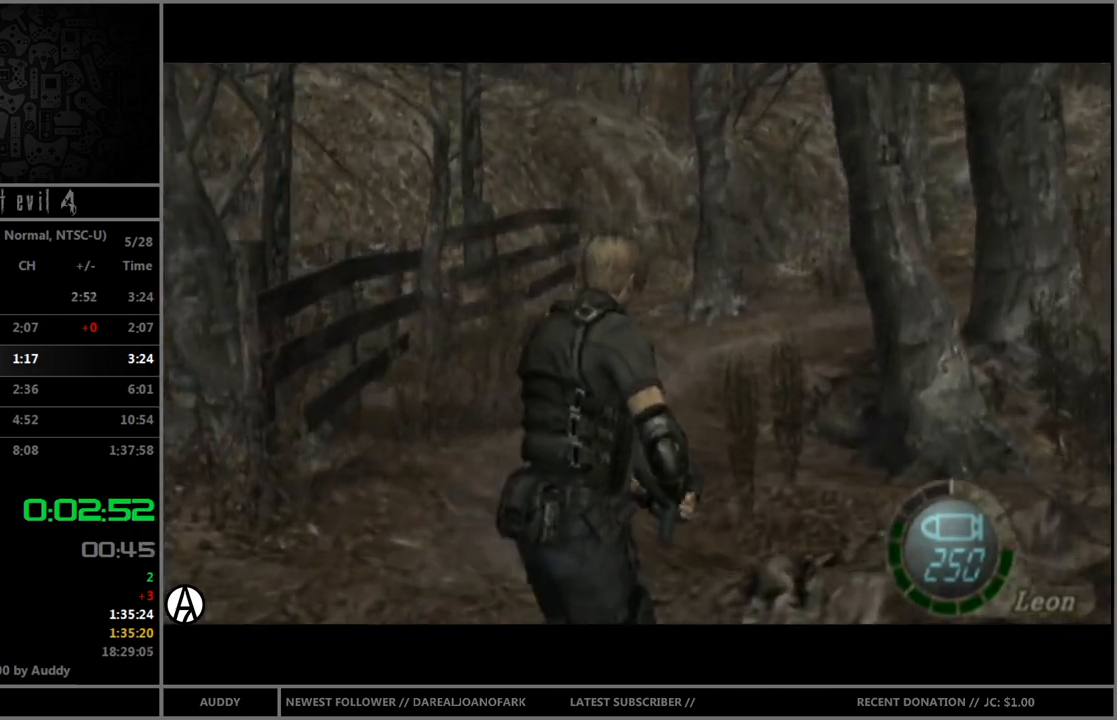
{"buttons": ["B"], "left_stick": "up-right", "right_stick": "center", "events": [[367, "left_stick", "up-right"]]}
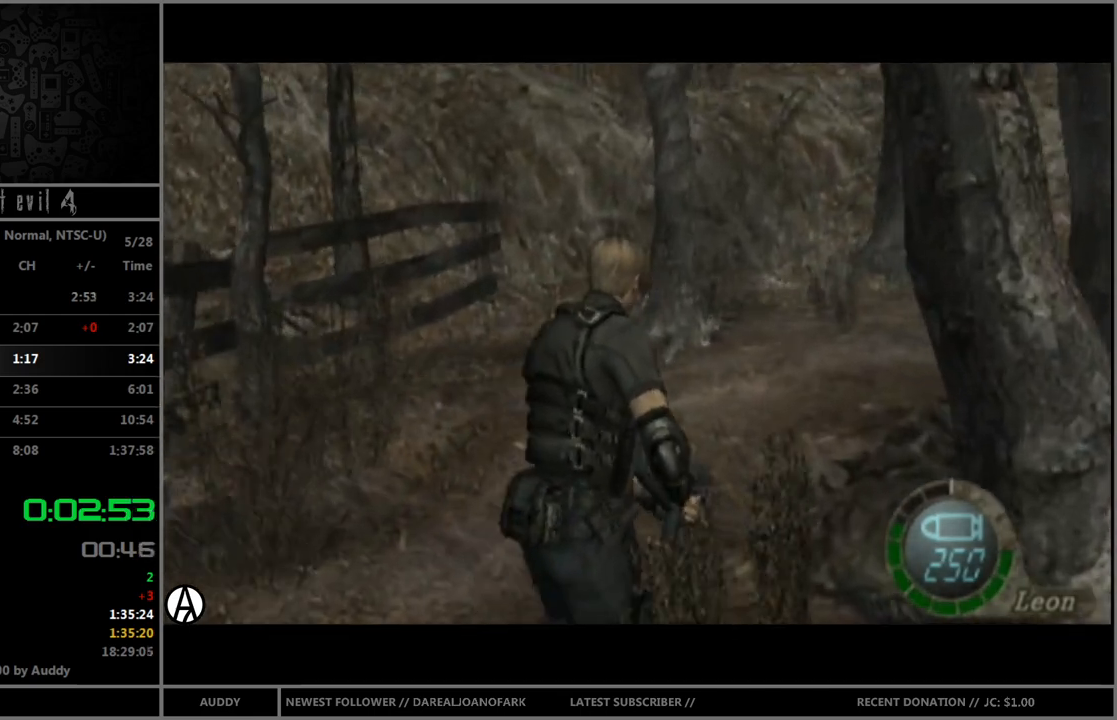
{"buttons": ["B"], "left_stick": "up-right", "right_stick": "center", "events": [[34, "left_stick", "up"], [134, "left_stick", "up-right"]]}
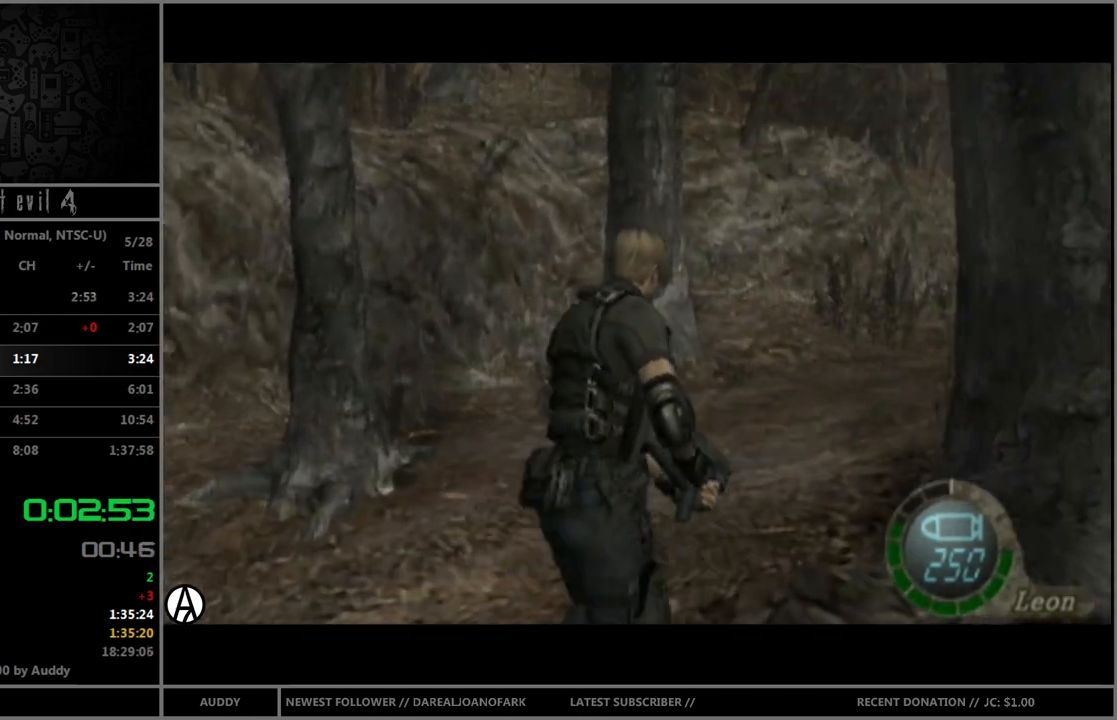
{"buttons": ["B"], "left_stick": "up", "right_stick": "center", "events": [[33, "left_stick", "up"], [167, "left_stick", "up-right"], [400, "left_stick", "up"]]}
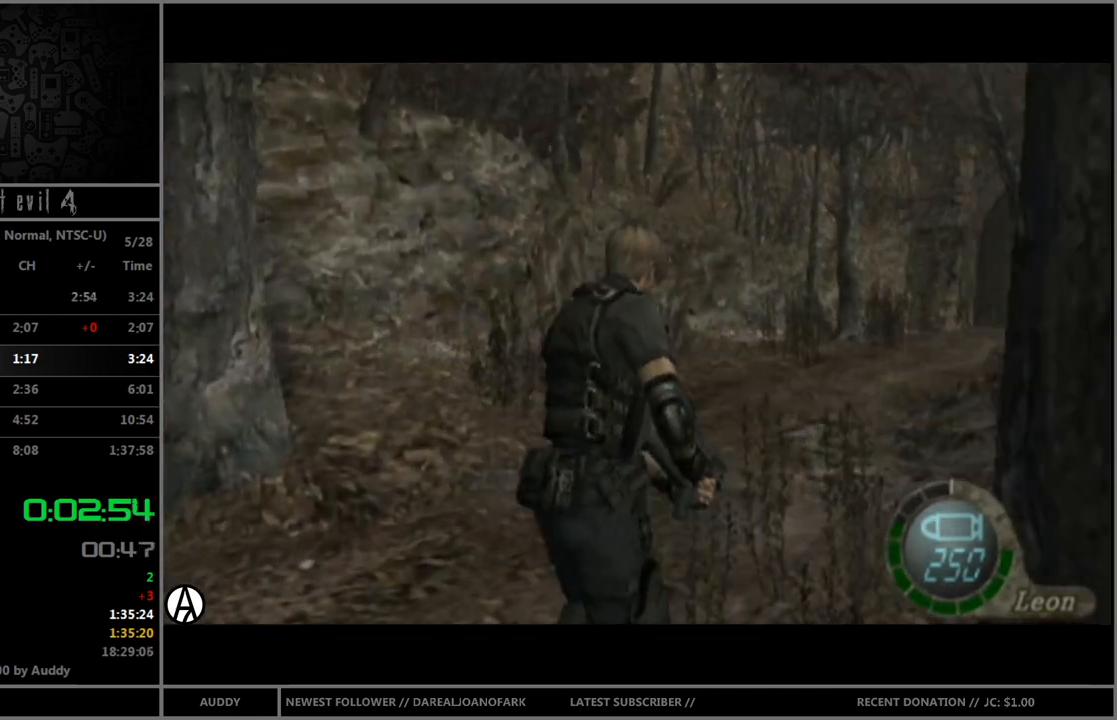
{"buttons": ["B"], "left_stick": "up-right", "right_stick": "center", "events": [[100, "left_stick", "up-right"], [300, "left_stick", "up"], [501, "left_stick", "up-right"]]}
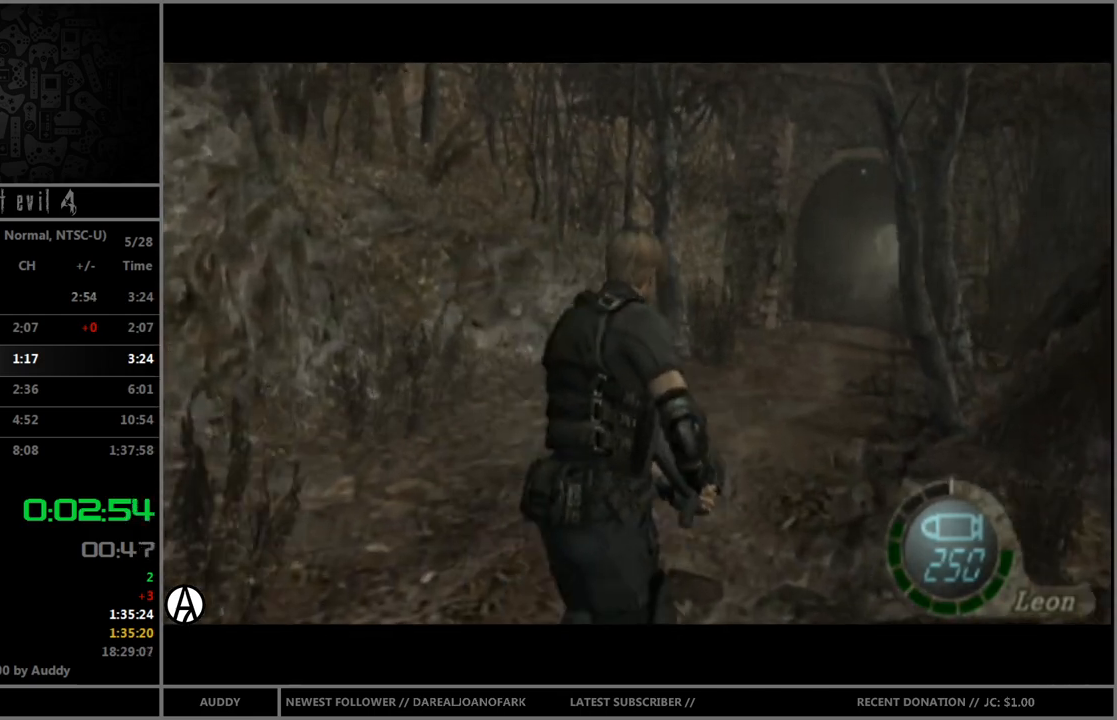
{"buttons": ["B"], "left_stick": "up-right", "right_stick": "center", "events": [[100, "left_stick", "up"], [467, "left_stick", "up-right"]]}
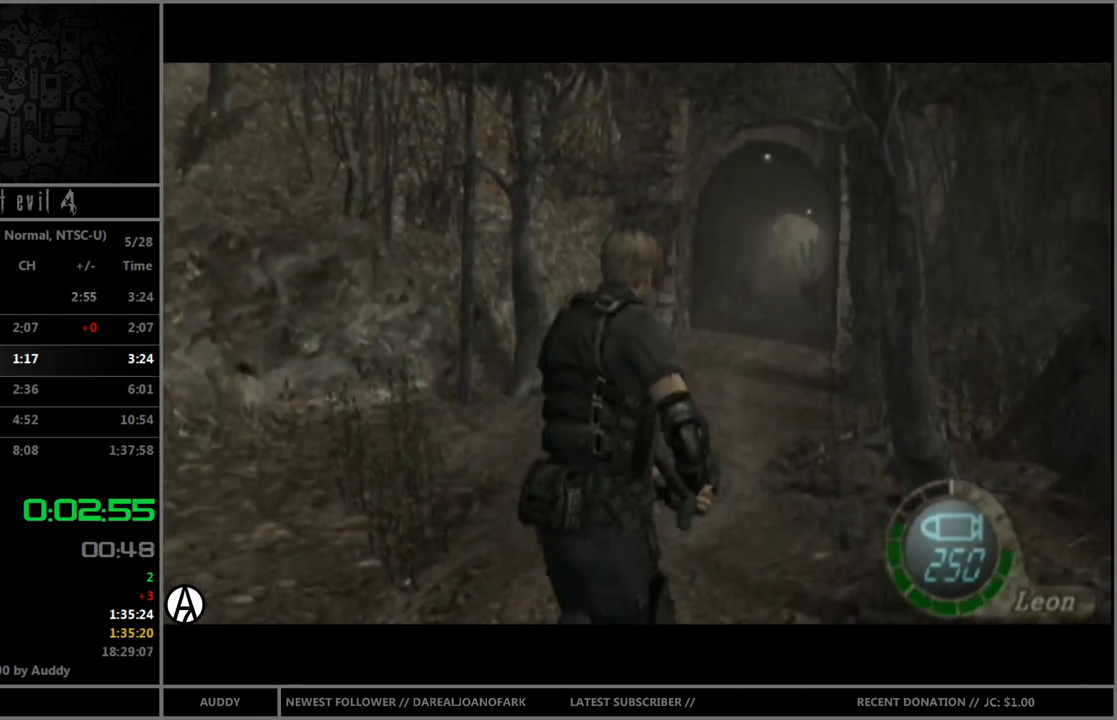
{"buttons": ["B"], "left_stick": "up", "right_stick": "center", "events": [[67, "left_stick", "up"]]}